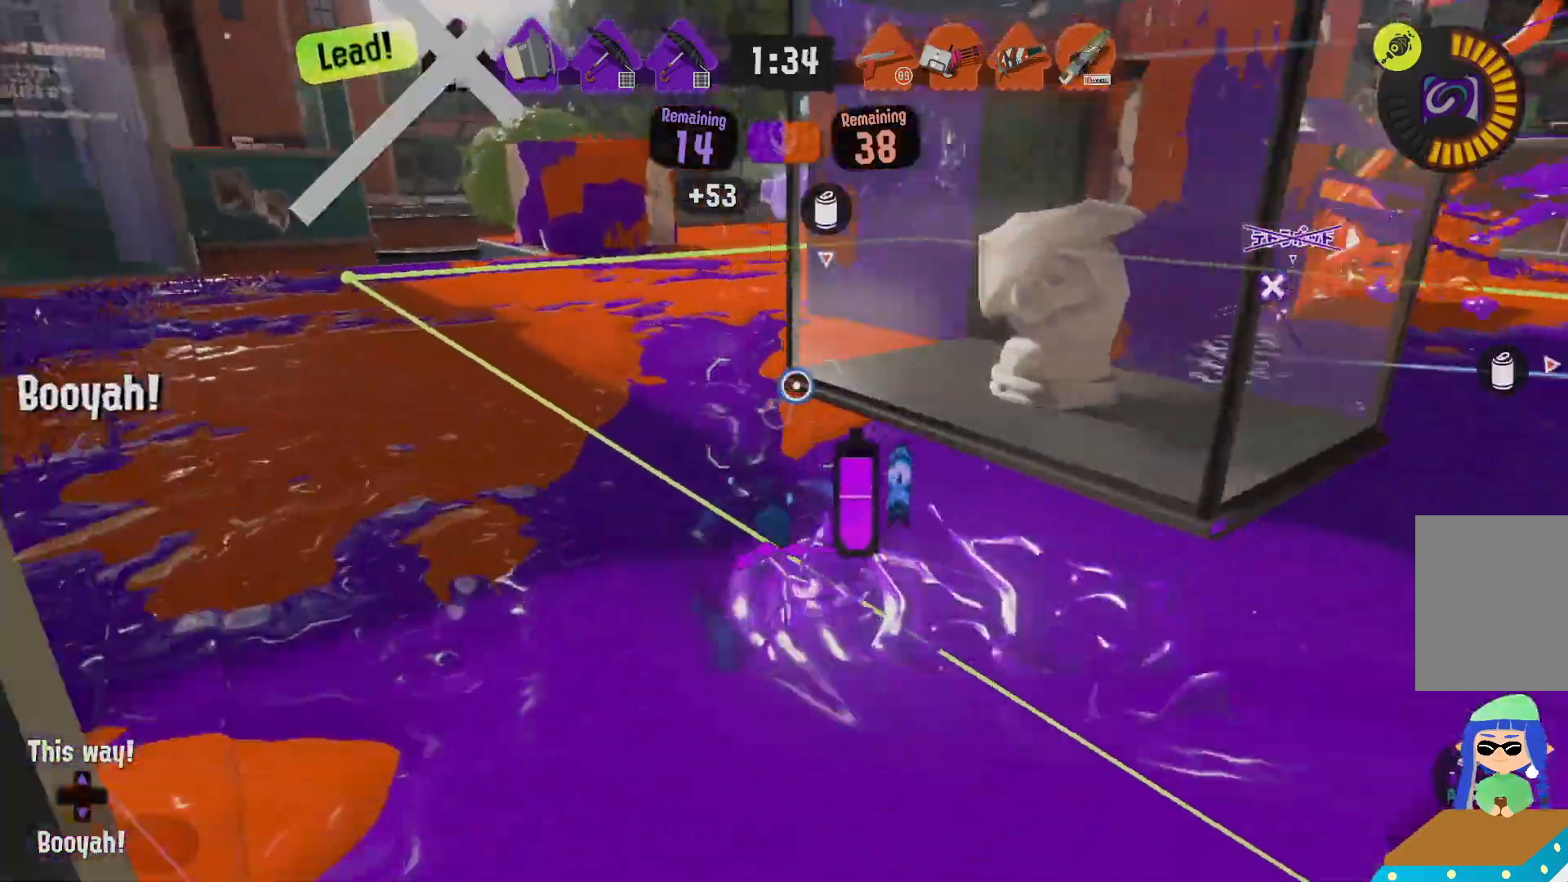
Gameplay with a controller (Nintendo layout); each line is a JSON object with the inputs held at the frame after it (dt_ms = milliseconds from this image to that frame). "events" lists button and stick changes between this image and that frame as [ms after this image, input, new state], when the widget could be followed in between. Not read: DPAD_LEFT L3 R3 START.
{"dt_ms": 500, "buttons": ["R2"], "left_stick": "up", "right_stick": "center"}
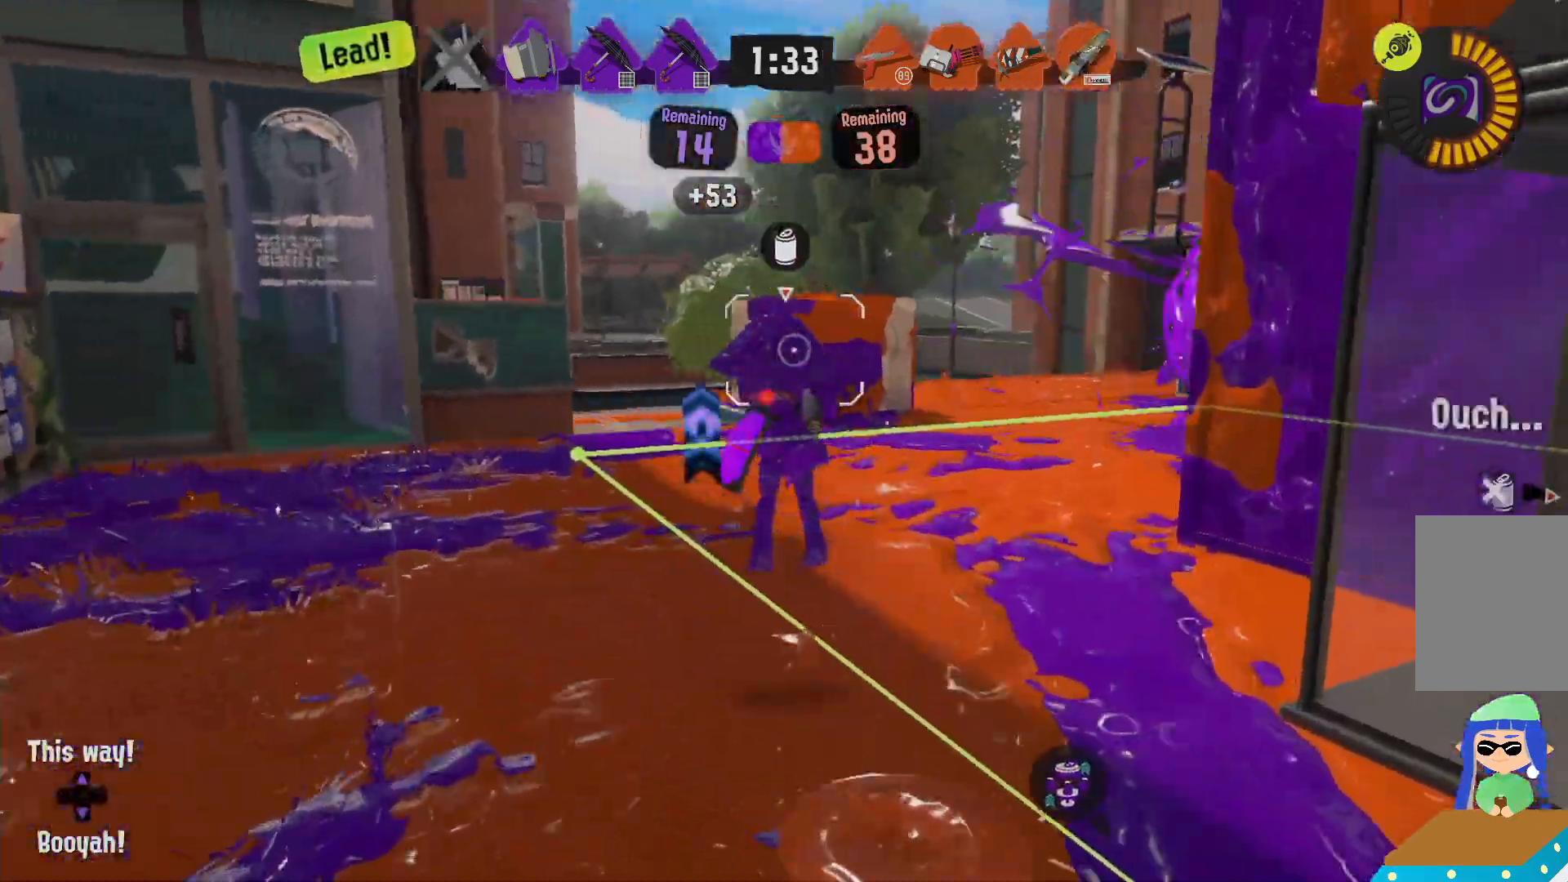
{"dt_ms": 500, "buttons": [], "left_stick": "up", "right_stick": "center", "events": [[200, "R2", "up"], [300, "R1", "down"], [450, "R1", "up"]]}
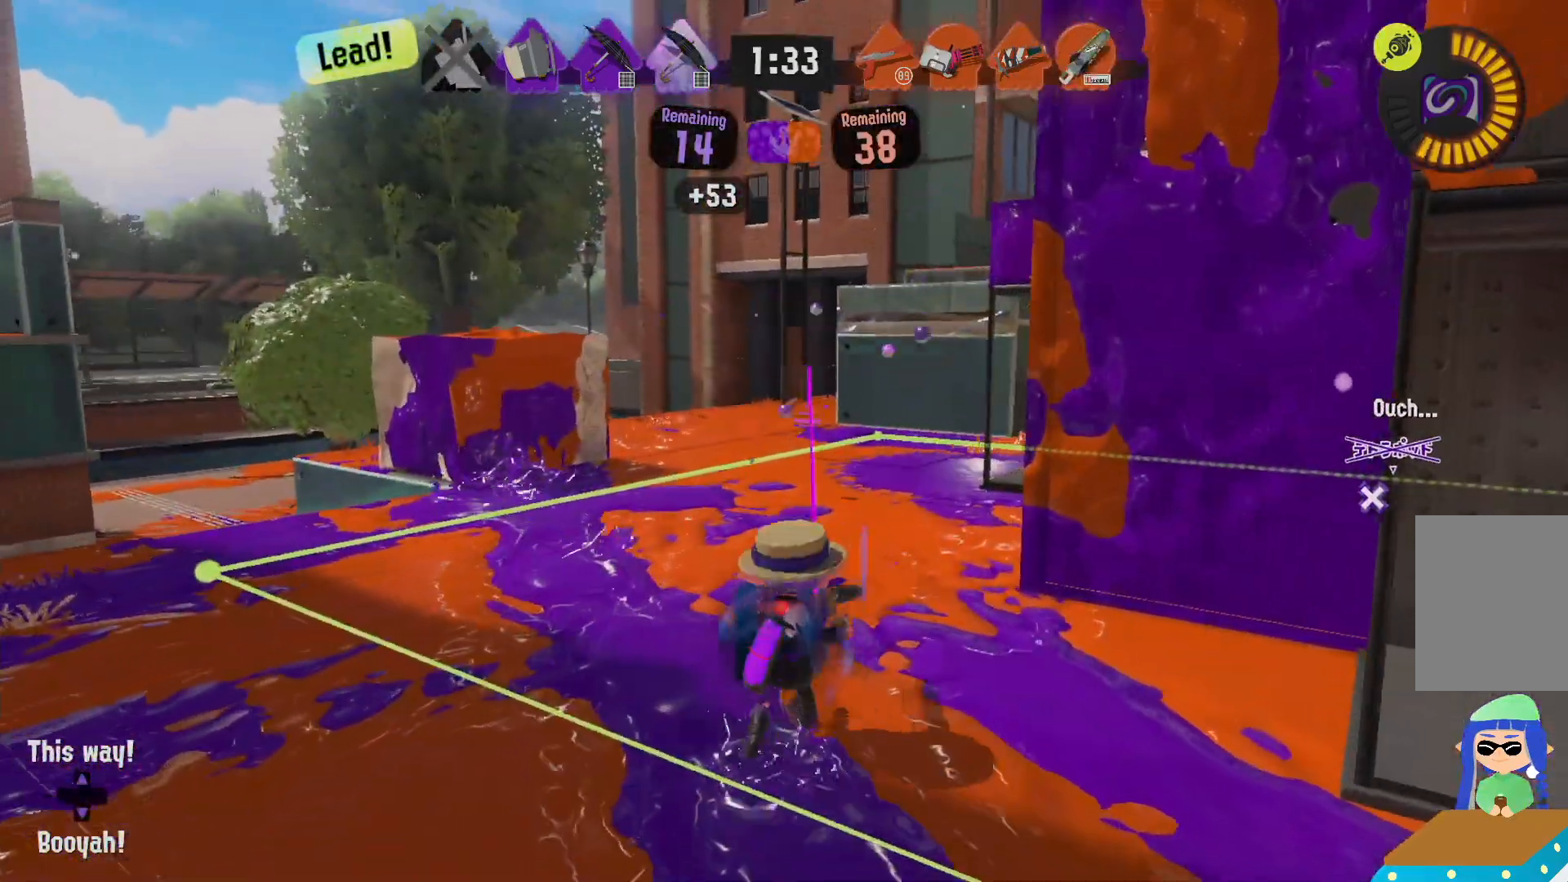
{"dt_ms": 500, "buttons": ["R2"], "left_stick": "up", "right_stick": "center", "events": [[150, "R2", "down"]]}
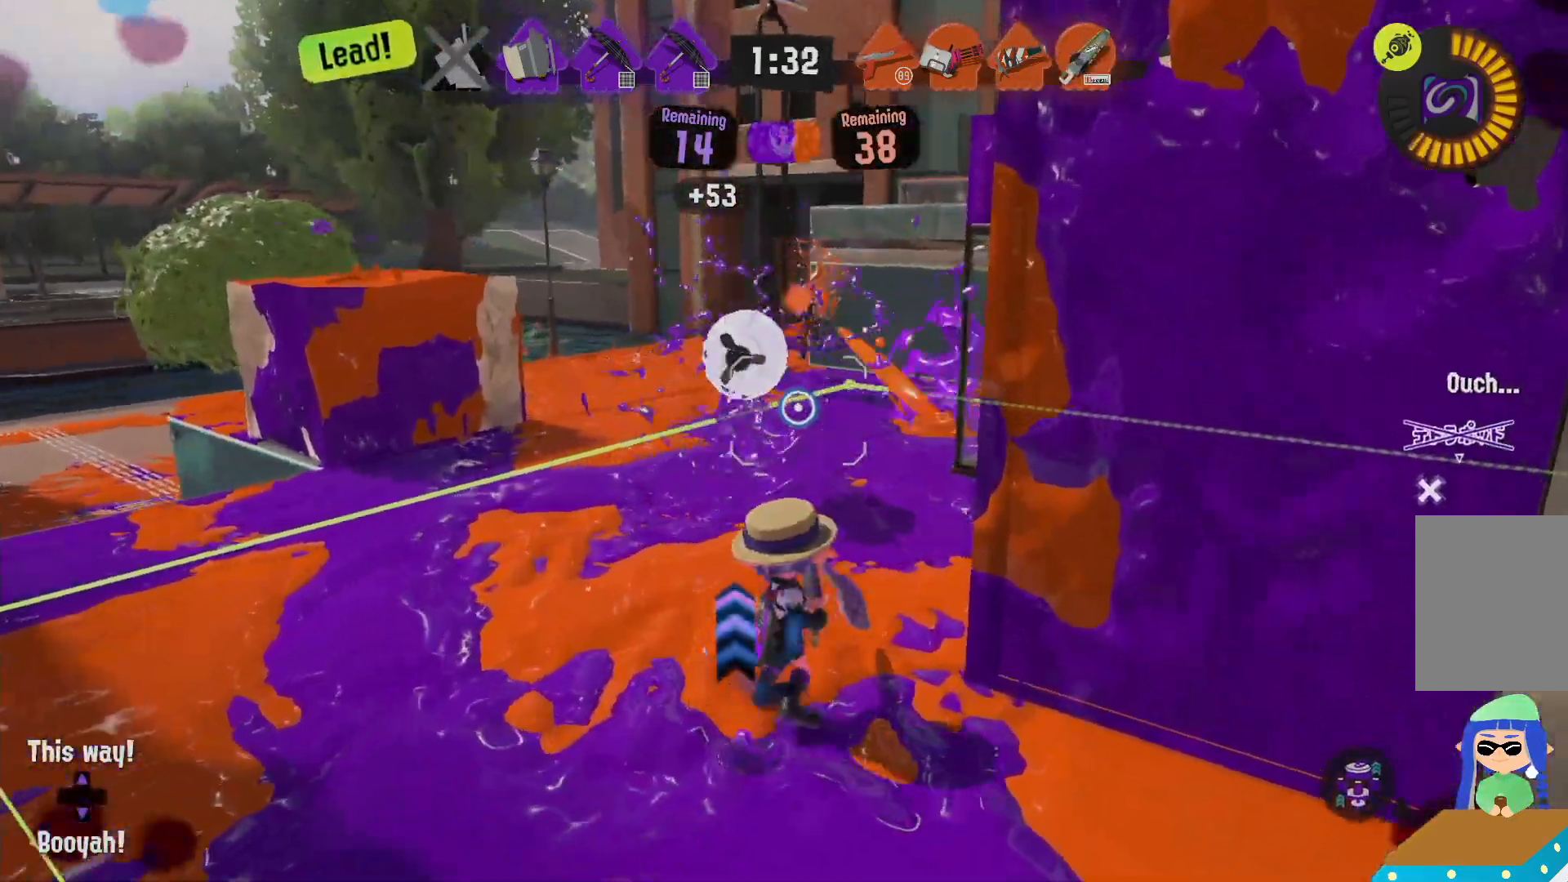
{"dt_ms": 500, "buttons": ["R2"], "left_stick": "up", "right_stick": "center", "events": [[183, "left_stick", "up-left"], [433, "left_stick", "up"]]}
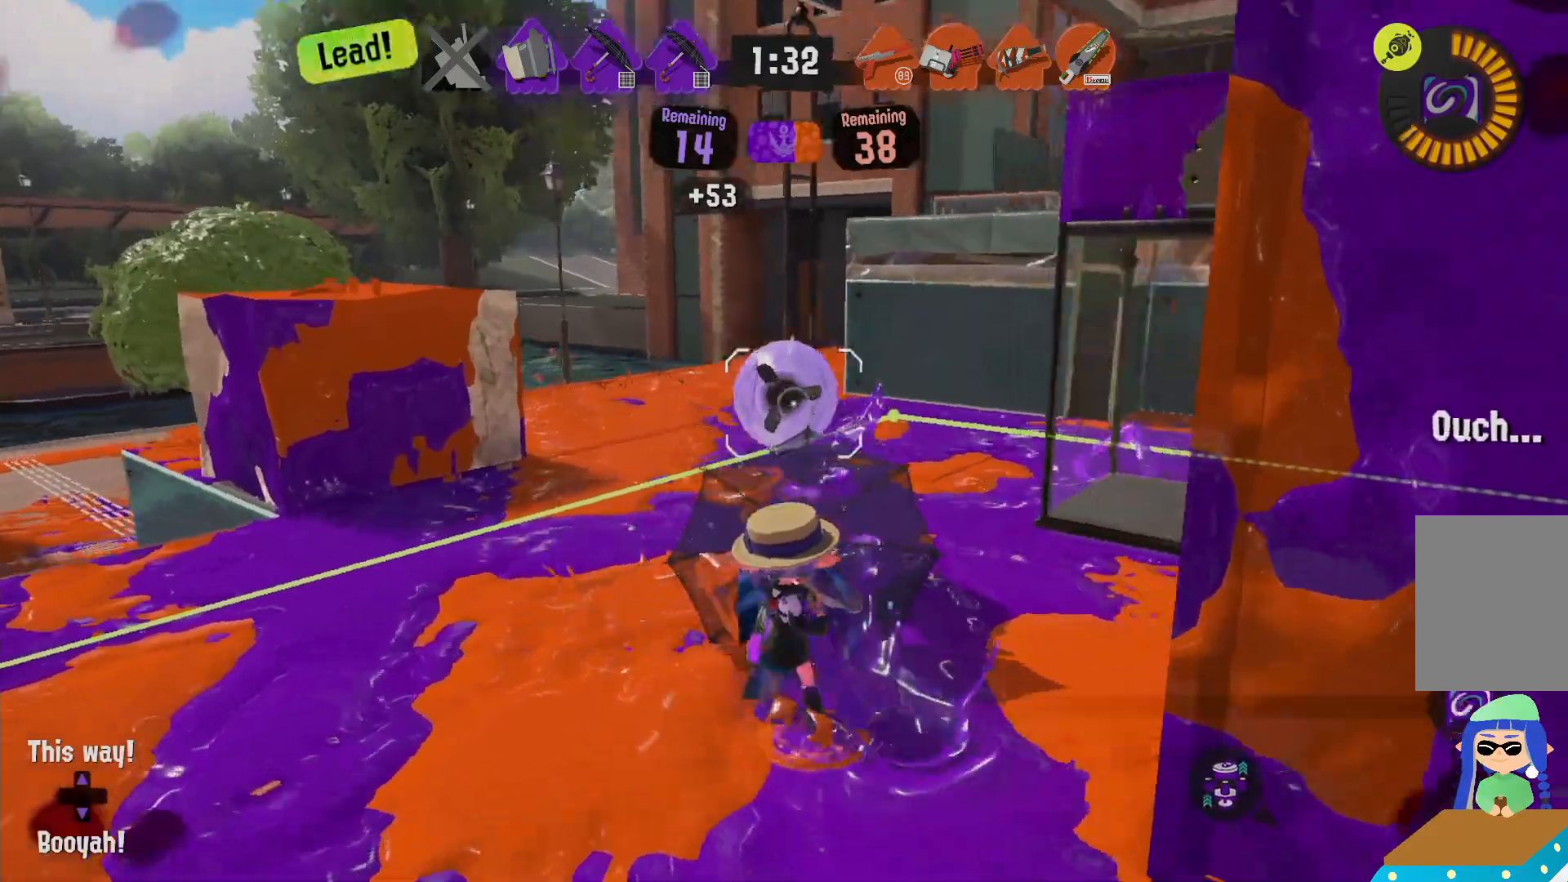
{"dt_ms": 1000, "buttons": ["L2"], "left_stick": "down", "right_stick": "center", "events": [[450, "left_stick", "right"], [483, "right_stick", "down"], [500, "L2", "down"], [517, "R2", "up"], [533, "left_stick", "down"], [550, "right_stick", "center"]]}
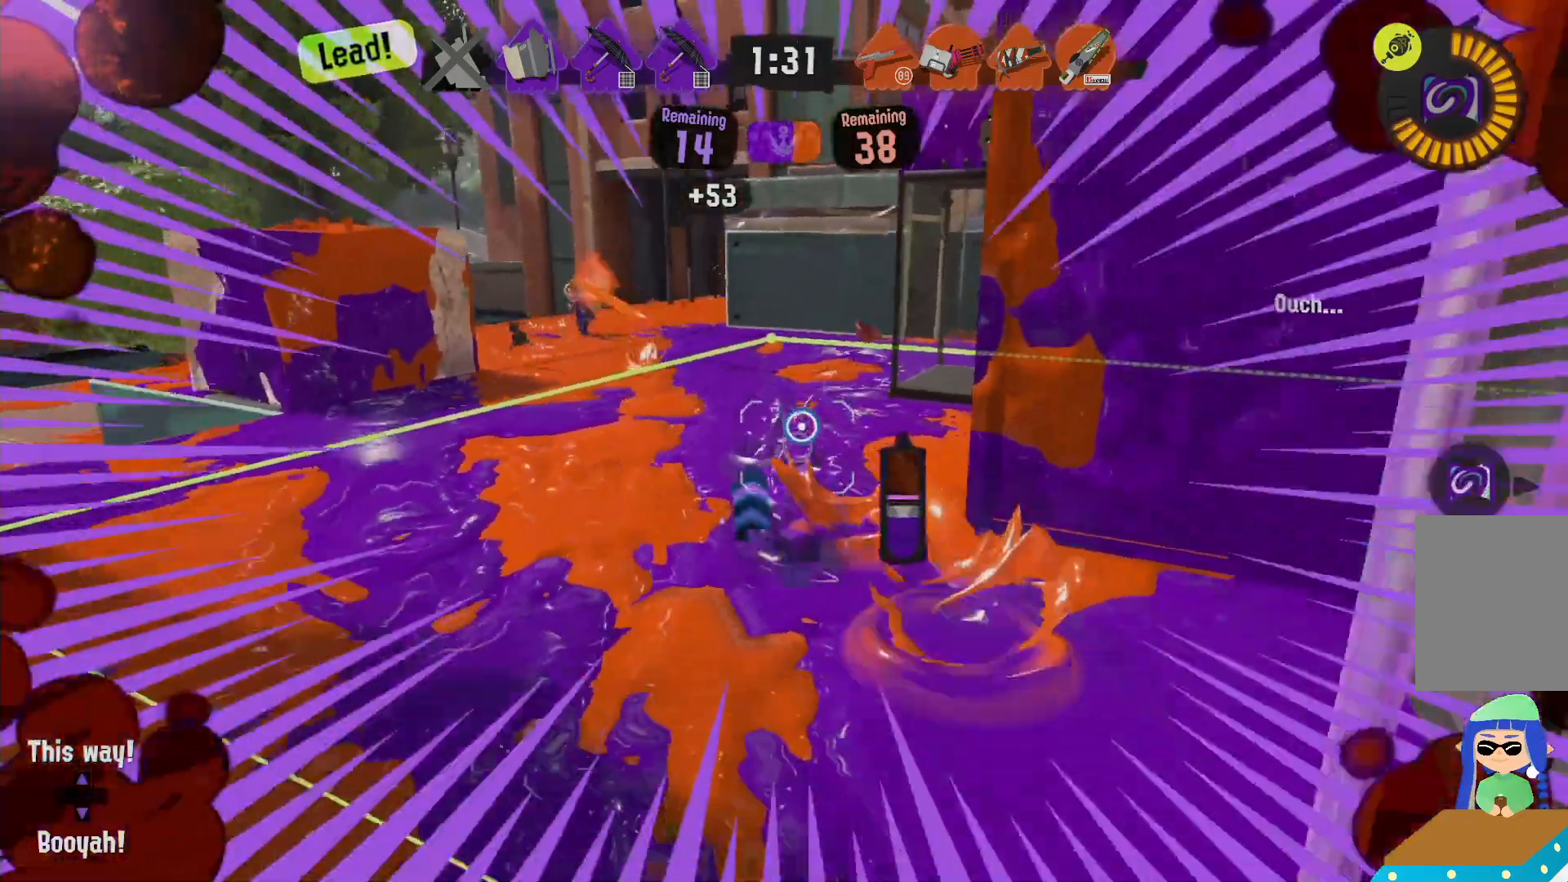
{"dt_ms": 500, "buttons": ["B", "R2"], "left_stick": "down", "right_stick": "center", "events": [[217, "R2", "down"], [250, "B", "down"], [333, "L2", "up"]]}
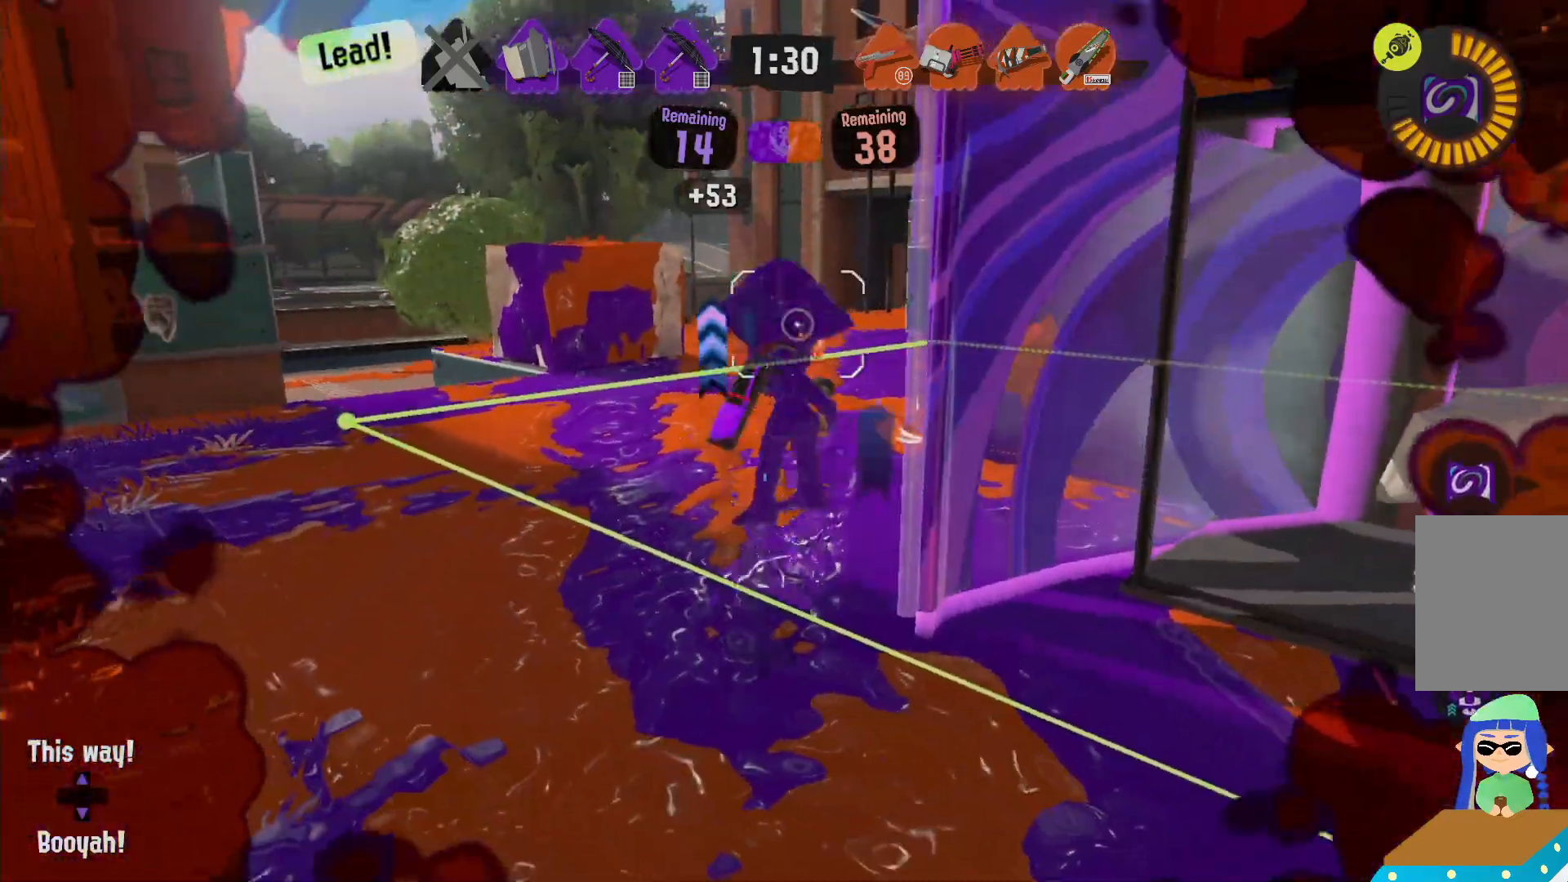
{"dt_ms": 500, "buttons": ["R2"], "left_stick": "right", "right_stick": "center", "events": [[17, "B", "up"], [217, "left_stick", "down-right"], [467, "left_stick", "right"]]}
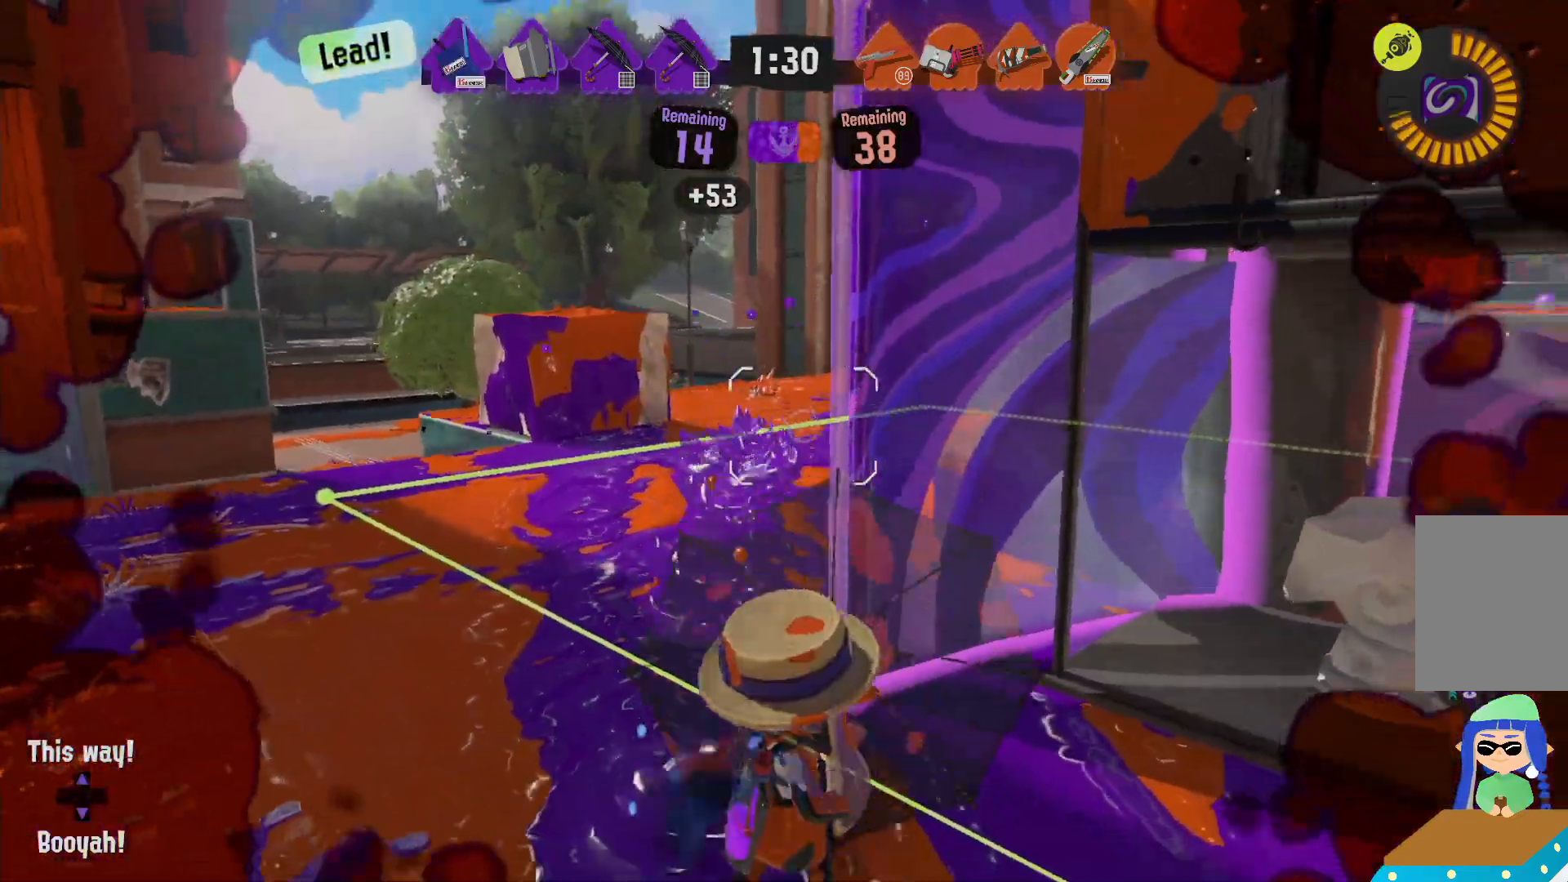
{"dt_ms": 500, "buttons": ["R2"], "left_stick": "right", "right_stick": "center", "events": [[183, "right_stick", "down-right"], [267, "right_stick", "center"]]}